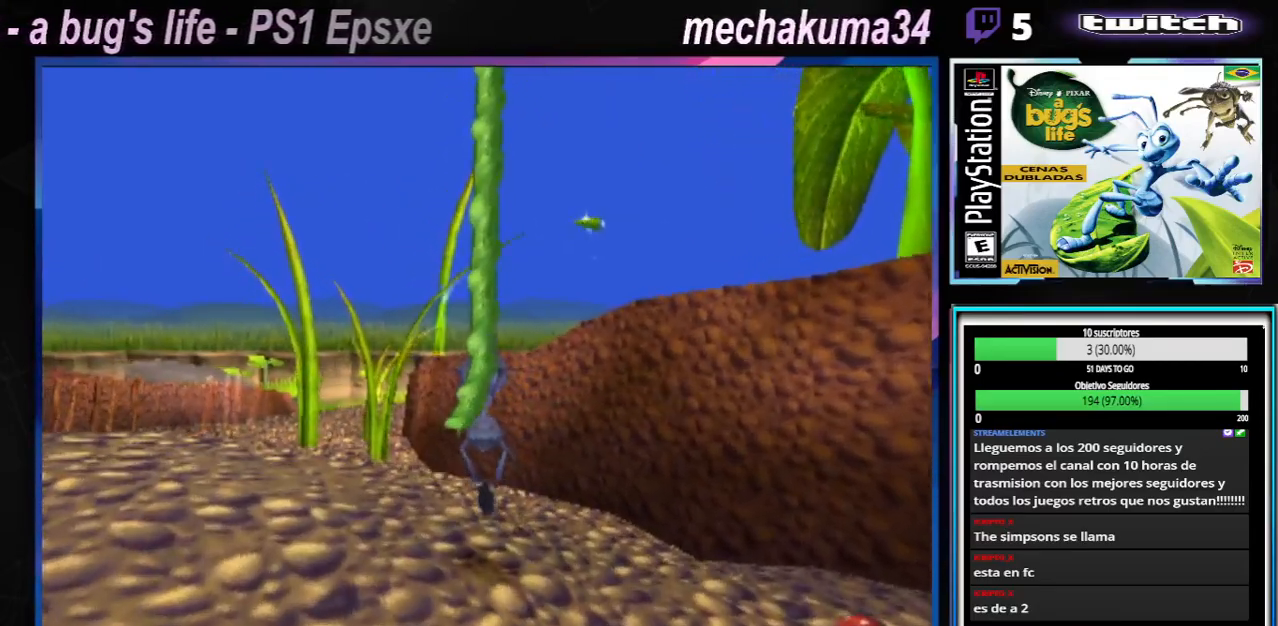
Gameplay with a controller (Xbox layout); each line is a JSON object with the inputs held at the frame after it. "events" lists button and stick changes between this image and that frame as [ms after this image, input, new state], when the widget could be followed in between. Not read: L3 R3.
{"buttons": [], "left_stick": "right", "right_stick": "center", "events": [[33, "A", "down"], [67, "left_stick", "up-left"], [234, "A", "up"], [434, "left_stick", "up-right"], [484, "left_stick", "right"]]}
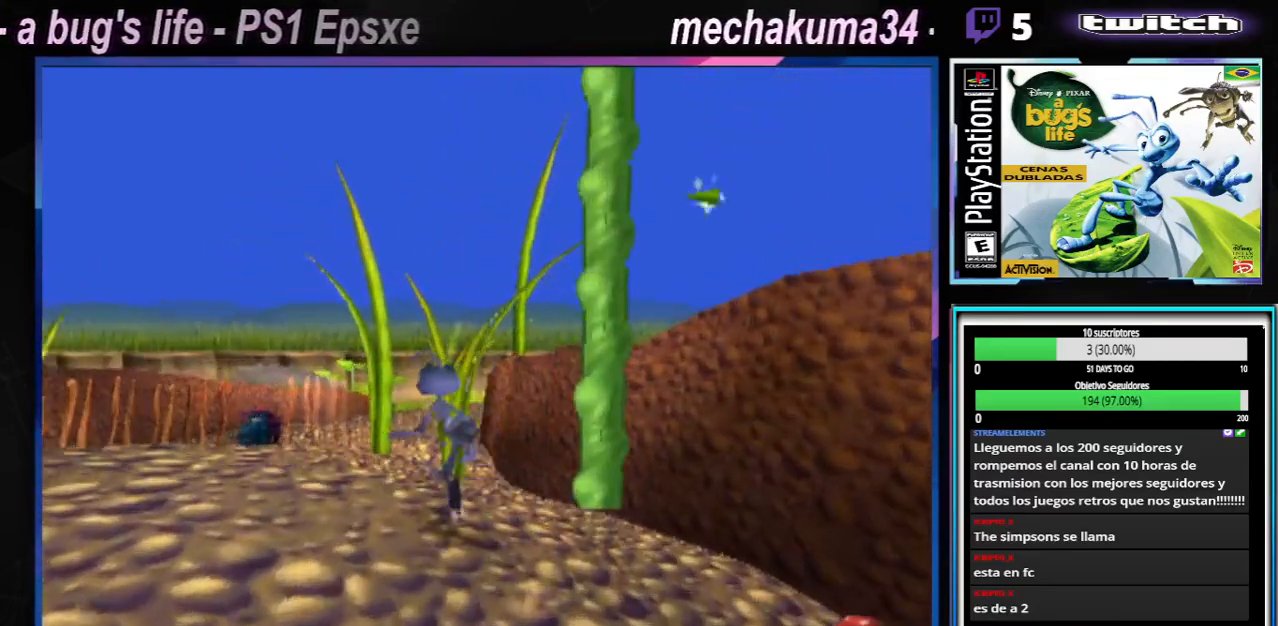
{"buttons": ["A"], "left_stick": "right", "right_stick": "center", "events": [[484, "A", "down"]]}
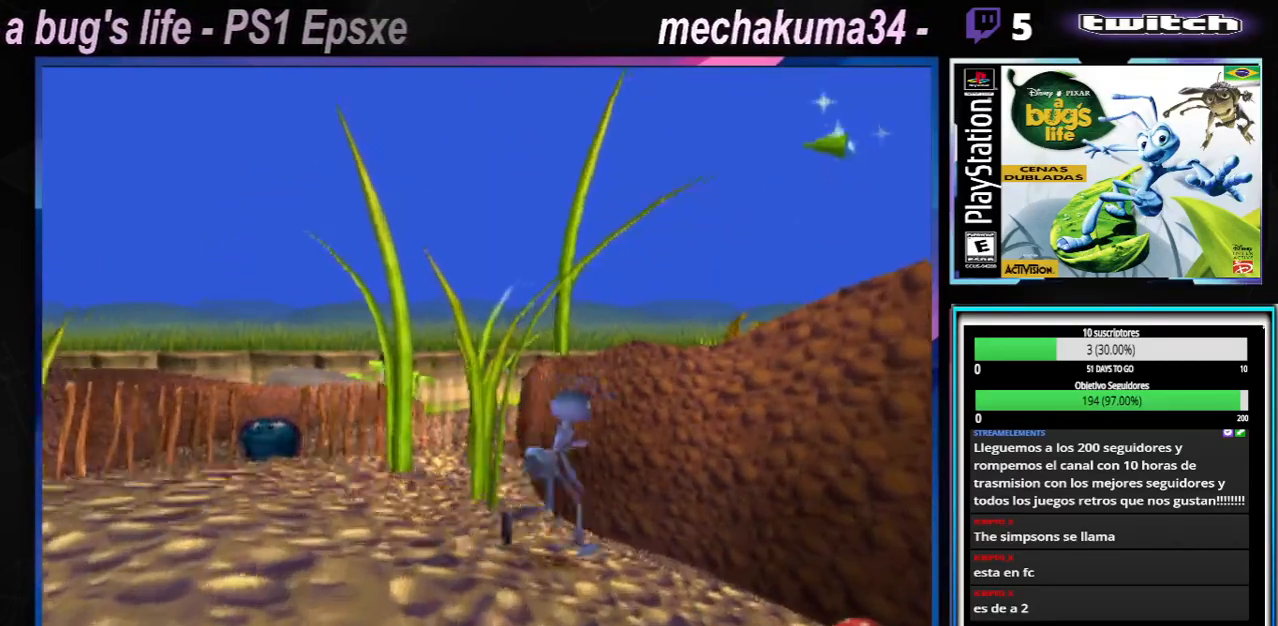
{"buttons": ["A"], "left_stick": "left", "right_stick": "center", "events": [[317, "left_stick", "left"]]}
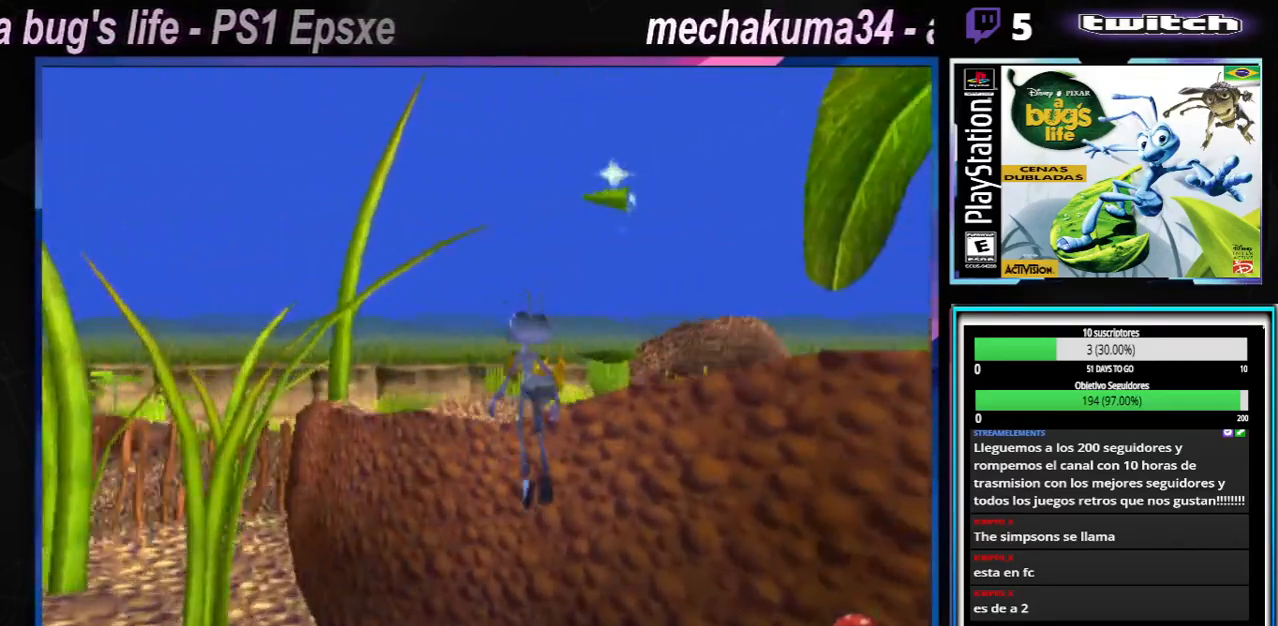
{"buttons": ["X"], "left_stick": "left", "right_stick": "center", "events": [[101, "A", "up"], [351, "X", "down"]]}
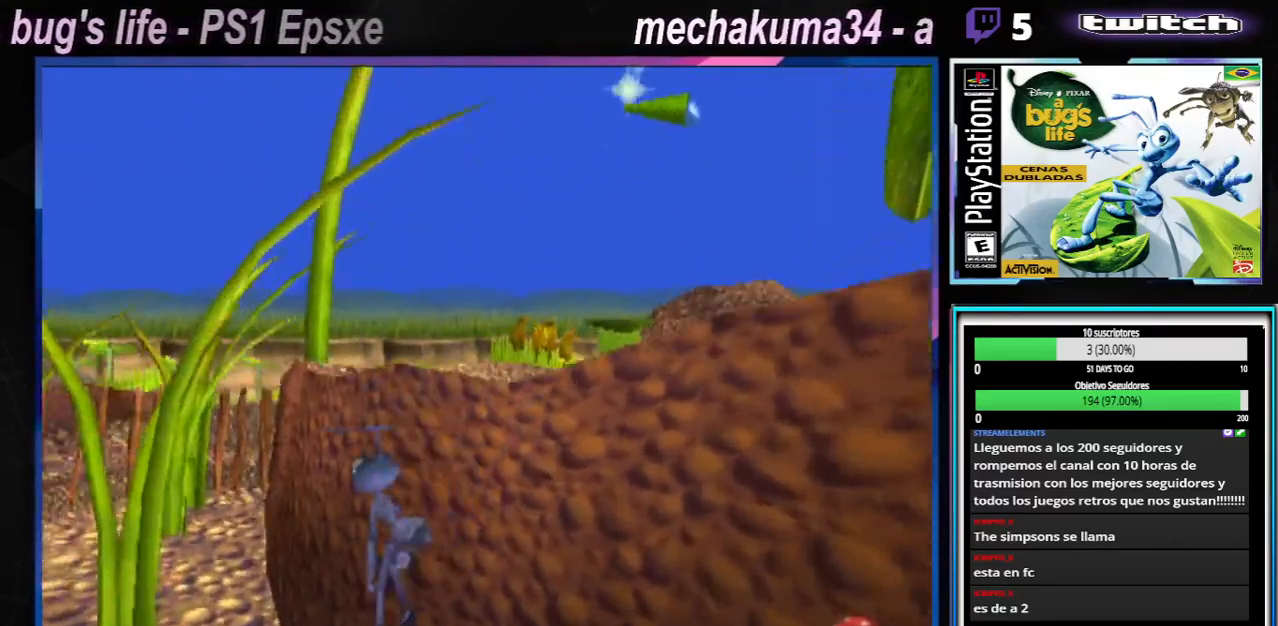
{"buttons": [], "left_stick": "left", "right_stick": "center", "events": [[17, "X", "up"], [100, "X", "down"], [251, "X", "up"], [317, "X", "down"], [451, "X", "up"]]}
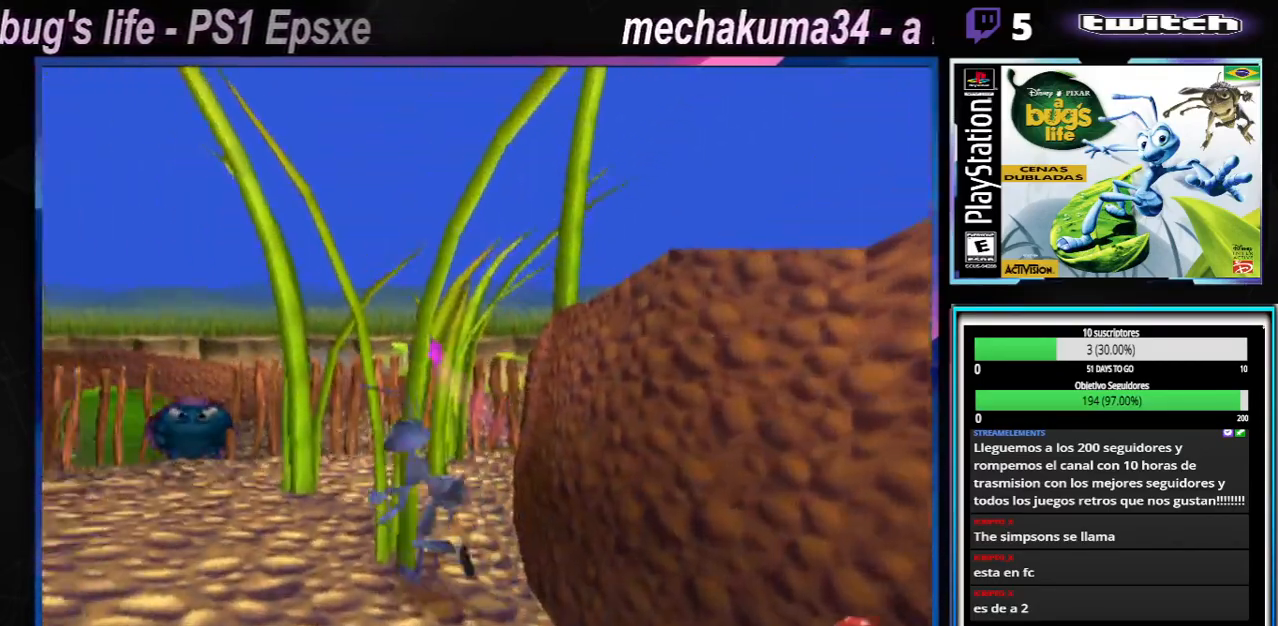
{"buttons": ["X"], "left_stick": "up-left", "right_stick": "center", "events": [[33, "X", "down"], [67, "left_stick", "up-left"], [167, "X", "up"], [233, "X", "down"], [367, "X", "up"], [434, "X", "down"]]}
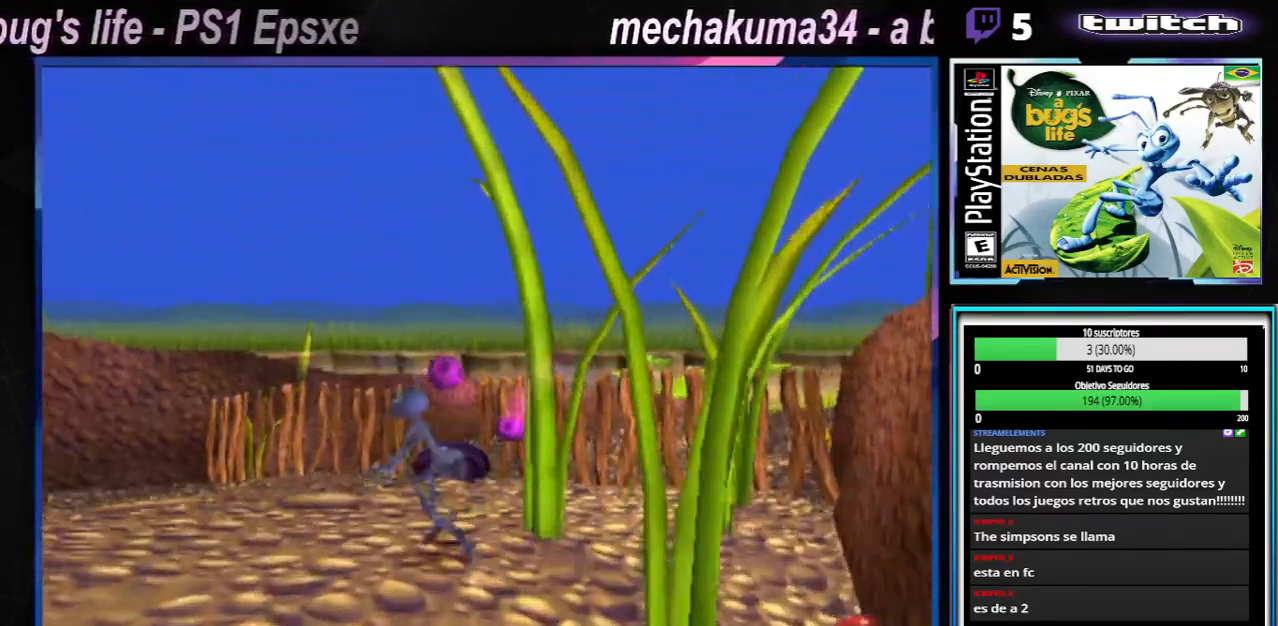
{"buttons": [], "left_stick": "center", "right_stick": "center", "events": [[84, "X", "up"], [134, "X", "down"], [267, "X", "up"], [267, "left_stick", "right"], [351, "X", "down"], [501, "X", "up"], [501, "left_stick", "center"]]}
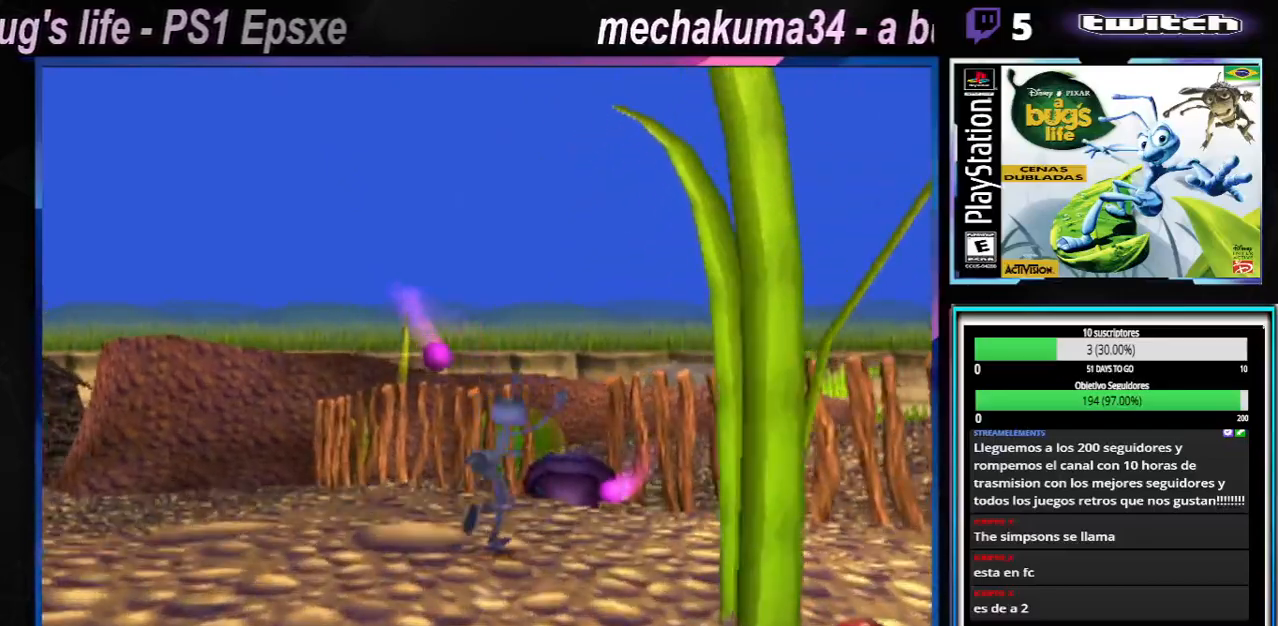
{"buttons": ["X"], "left_stick": "center", "right_stick": "center", "events": [[67, "X", "down"], [183, "X", "up"], [267, "X", "down"], [400, "X", "up"], [467, "X", "down"]]}